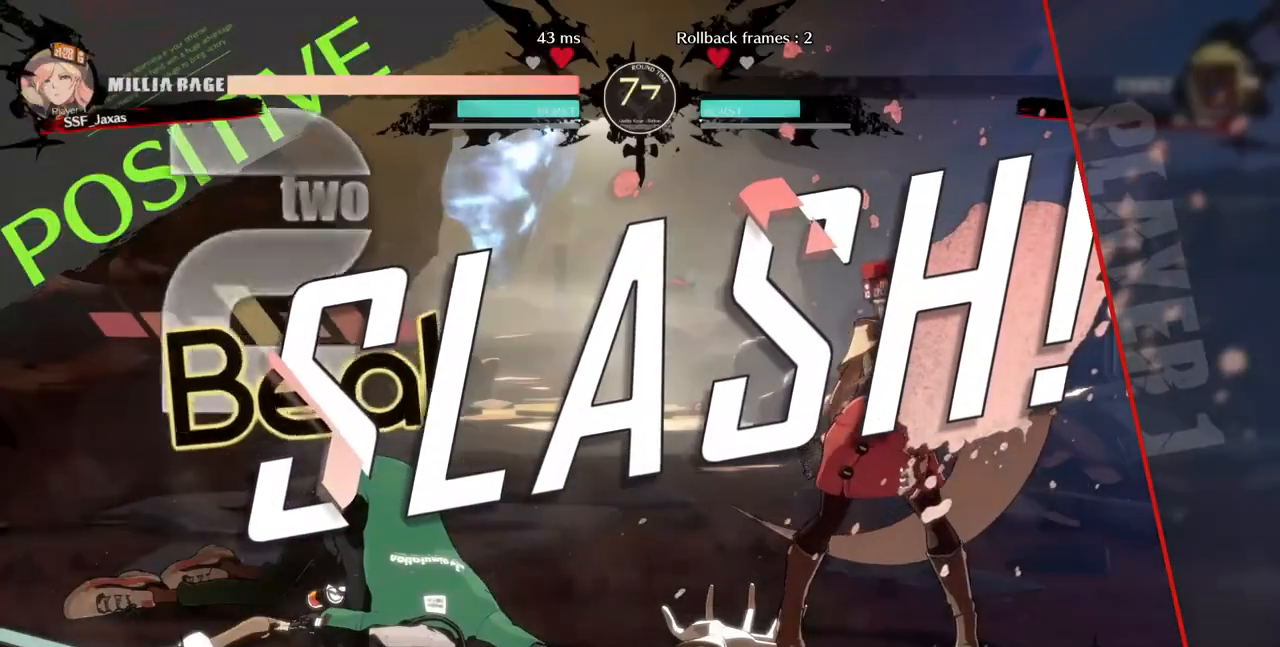
Gameplay with a controller (arcade stick); each line is a JSON object with the inputs held at the frame after it (dt_ms = milliseconds from this image to that frame). "events" lists button and stick changes between this image and that frame as [ms after this image, input, new state], when the widget could be followed in between. Not read: L3 R3 SELECT START.
{"dt_ms": 520, "buttons": ["CROSS"], "events": [[520, "CROSS", "down"]]}
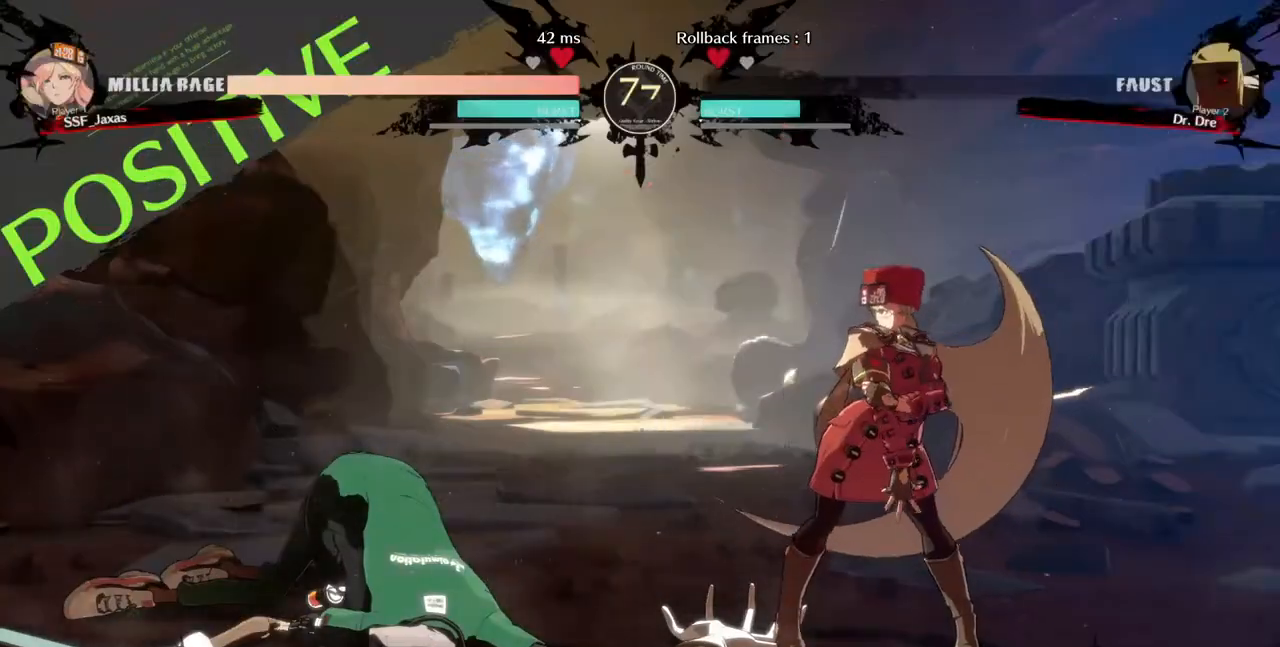
{"dt_ms": 480, "buttons": [], "events": [[160, "CROSS", "up"]]}
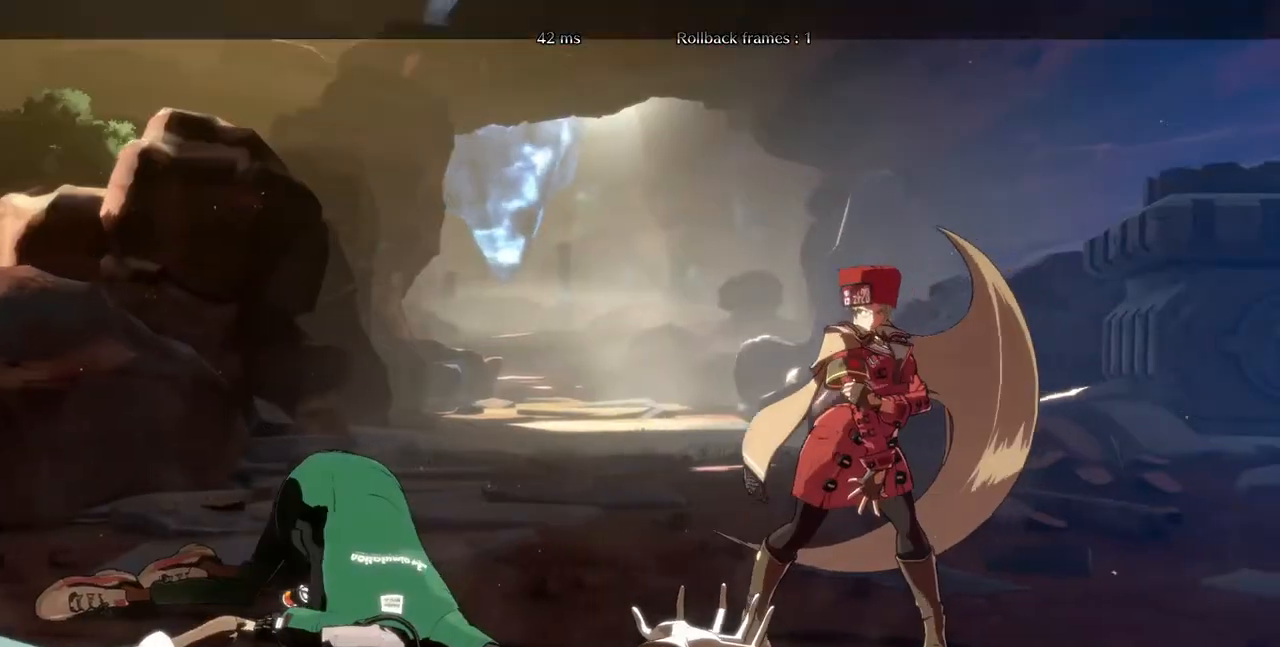
{"dt_ms": 520, "buttons": ["CROSS"], "events": [[40, "CROSS", "down"], [240, "CROSS", "up"], [360, "CROSS", "down"], [440, "CROSS", "up"], [520, "CROSS", "down"]]}
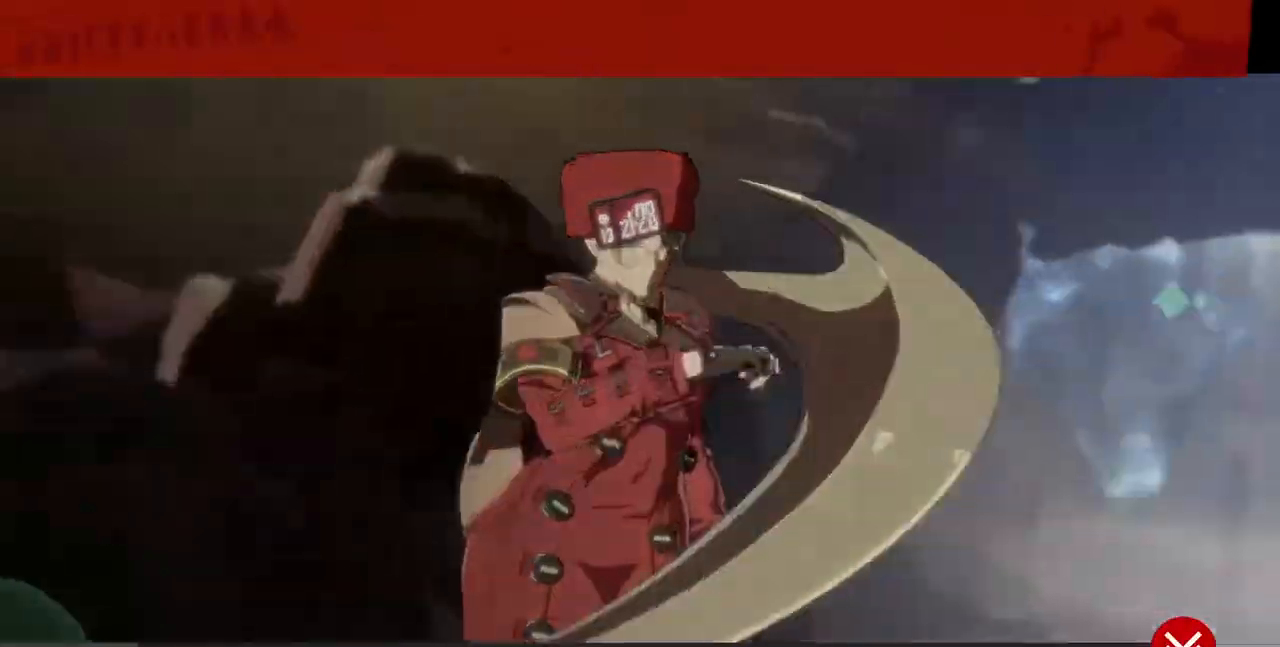
{"dt_ms": 480, "buttons": ["CROSS"], "events": [[120, "CROSS", "up"], [240, "CROSS", "down"], [320, "CROSS", "up"], [480, "CROSS", "down"]]}
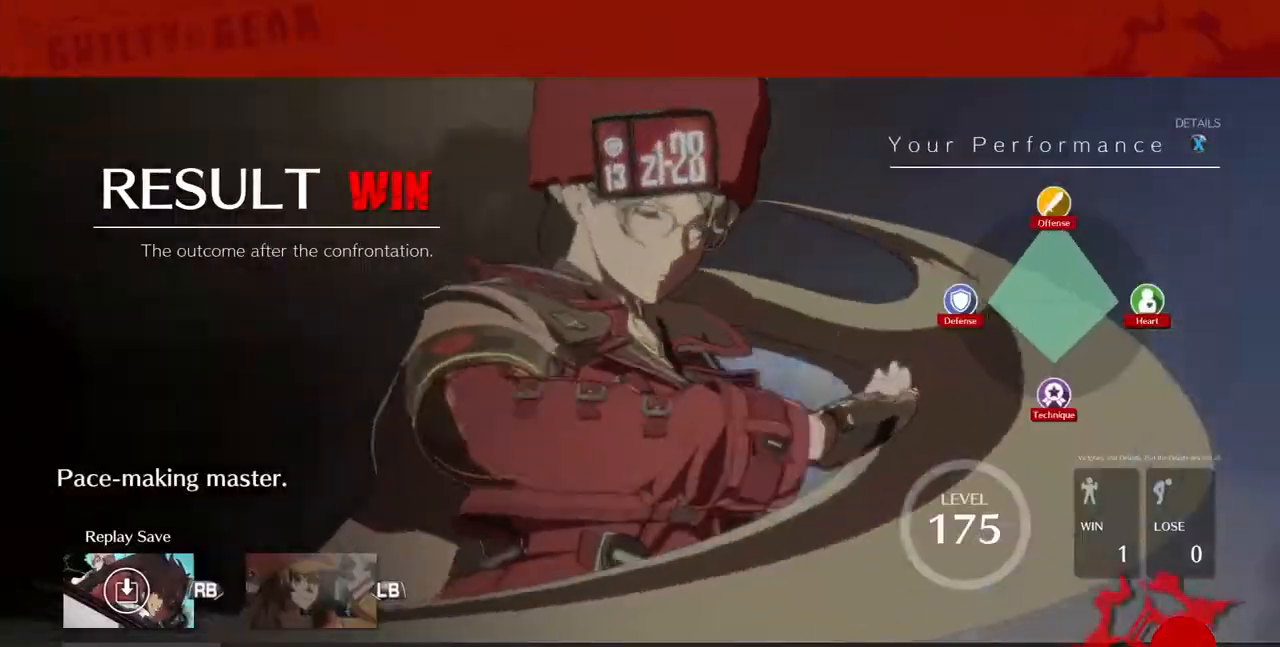
{"dt_ms": 520, "buttons": [], "events": [[40, "CROSS", "up"], [440, "CROSS", "down"], [520, "CROSS", "up"]]}
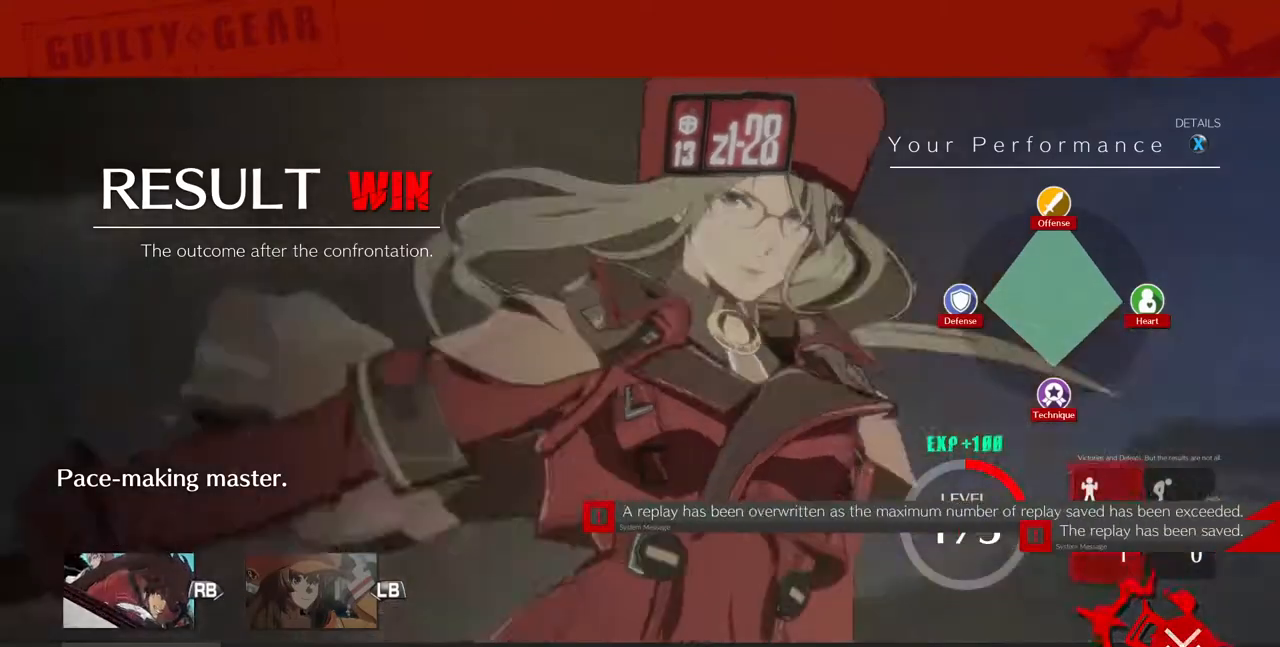
{"dt_ms": 480, "buttons": ["CROSS"], "events": [[120, "CROSS", "down"], [280, "CROSS", "up"], [400, "CROSS", "down"]]}
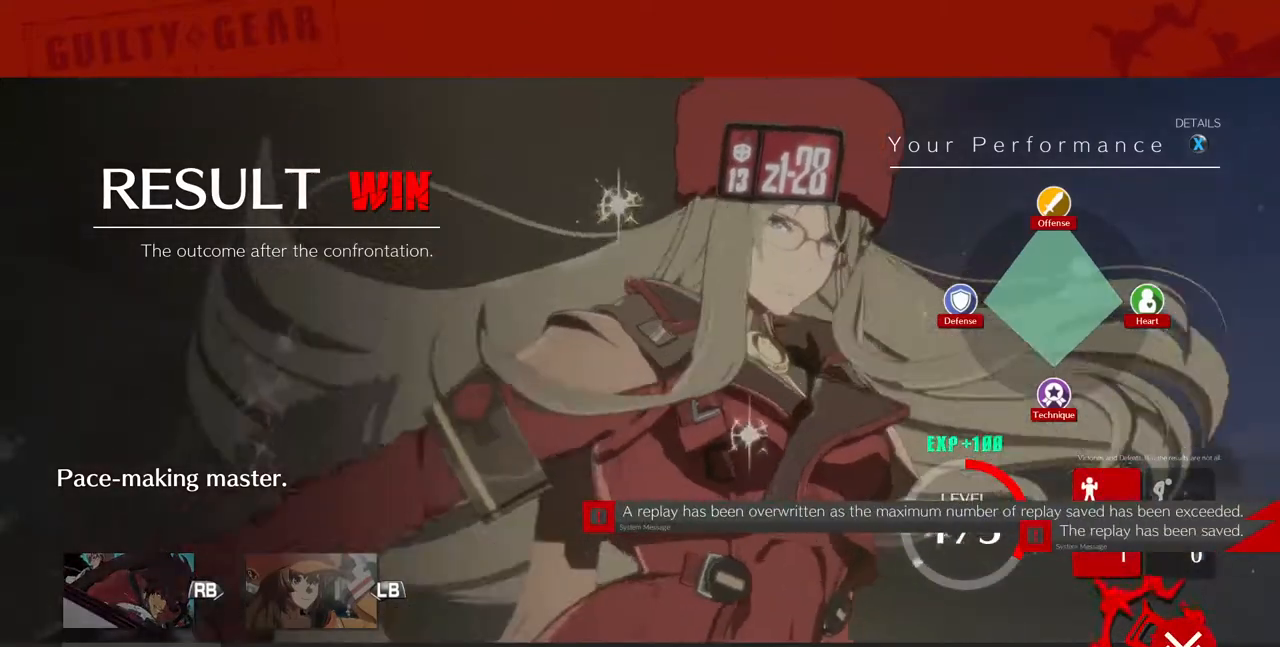
{"dt_ms": 520, "buttons": [], "events": [[40, "CROSS", "up"], [80, "CROSS", "down"], [400, "CROSS", "up"]]}
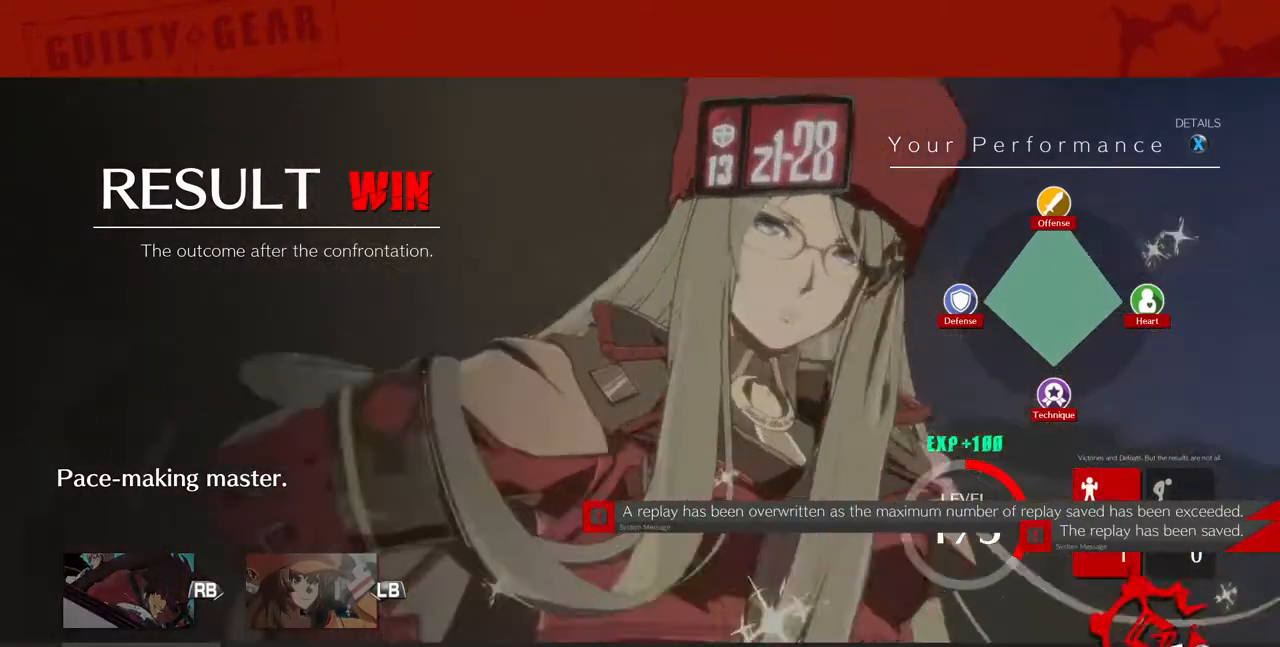
{"dt_ms": 480, "buttons": ["CROSS"], "events": [[120, "CROSS", "down"], [200, "CROSS", "up"], [400, "CROSS", "down"]]}
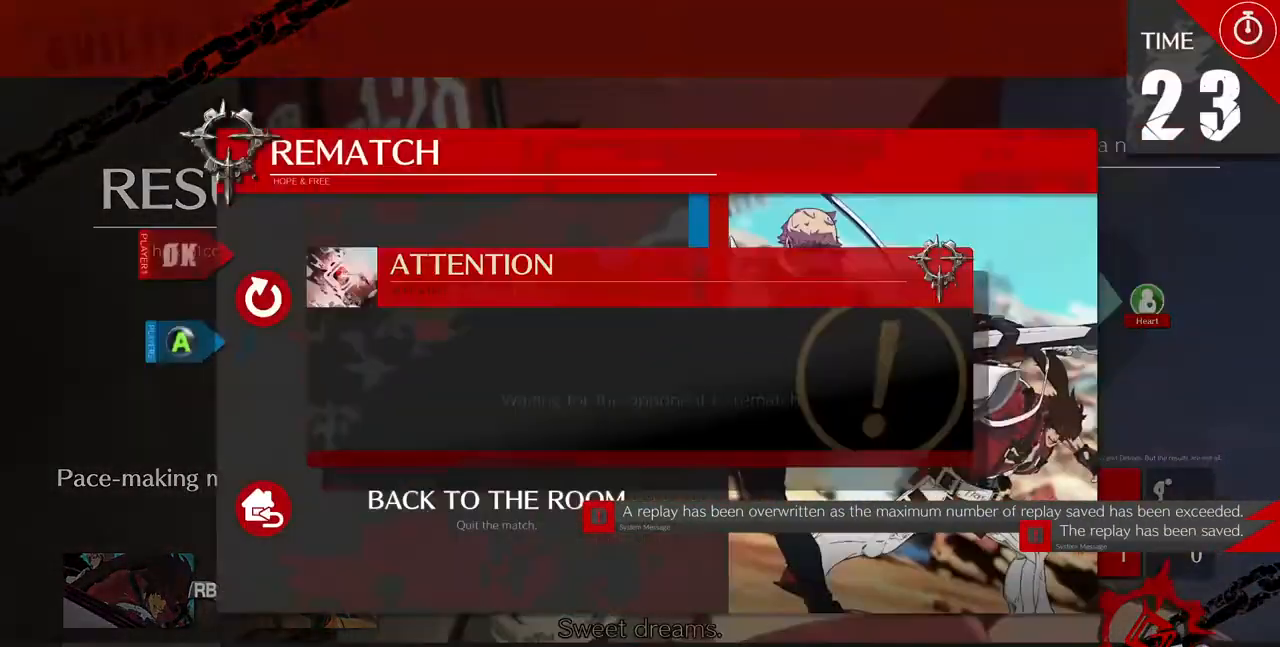
{"dt_ms": 520, "buttons": []}
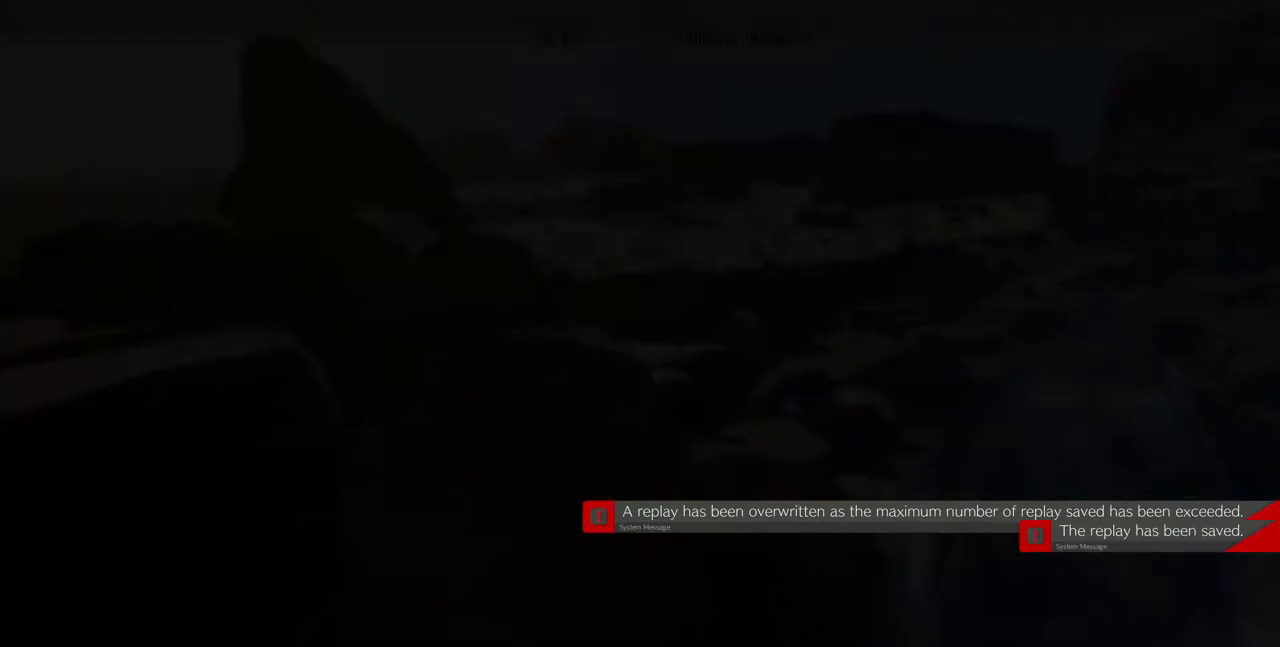
{"dt_ms": 480, "buttons": [], "events": []}
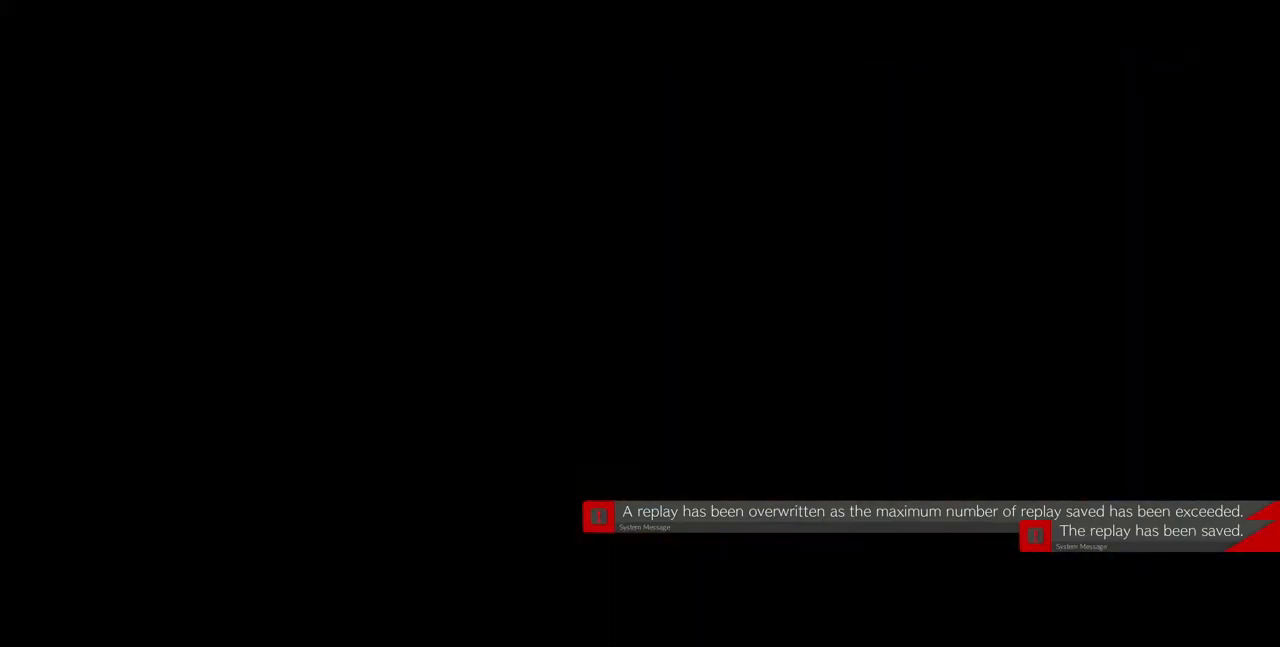
{"dt_ms": 520, "buttons": ["CROSS"], "events": [[320, "CROSS", "down"]]}
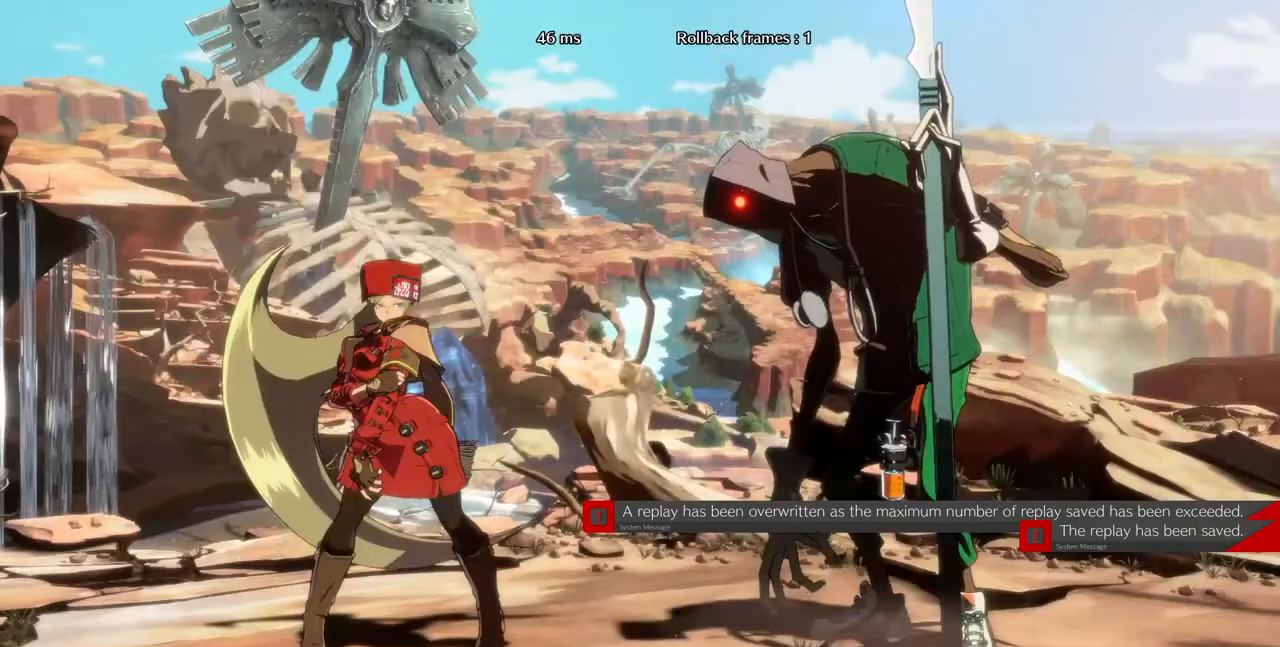
{"dt_ms": 480, "buttons": [], "events": [[320, "CROSS", "up"]]}
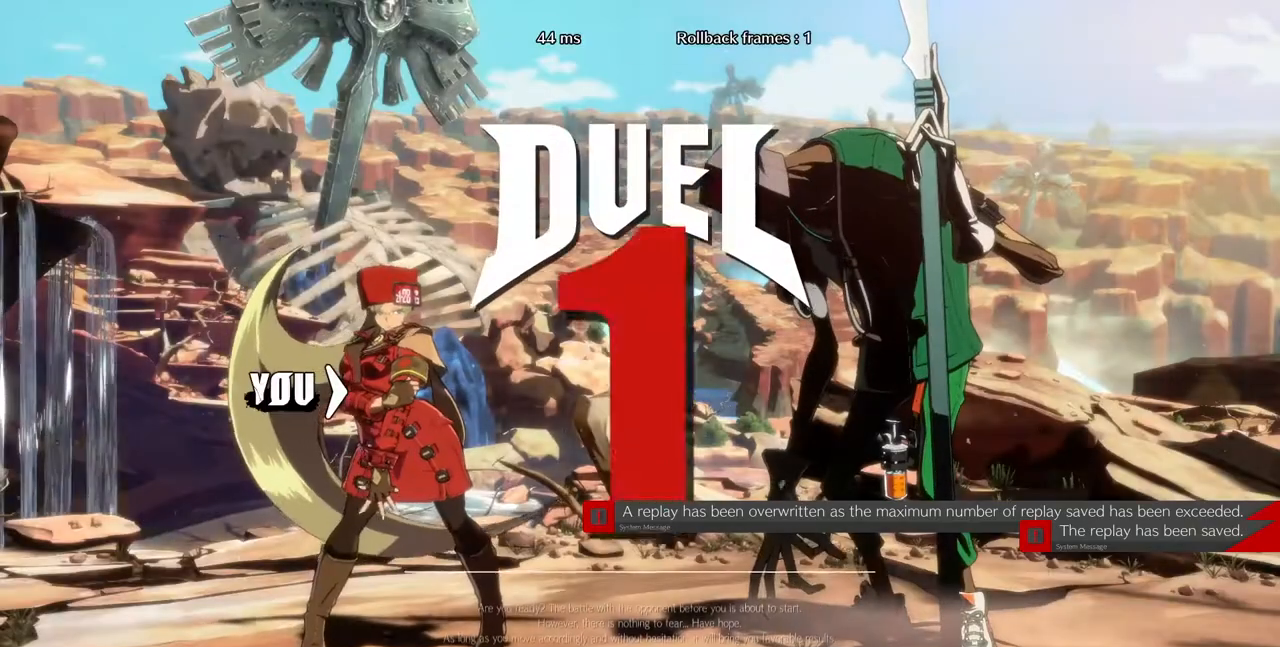
{"dt_ms": 520, "buttons": [], "events": [[360, "DPAD_RIGHT", "down"], [440, "DPAD_DOWN", "down"], [520, "DPAD_DOWN", "up"], [520, "DPAD_RIGHT", "up"]]}
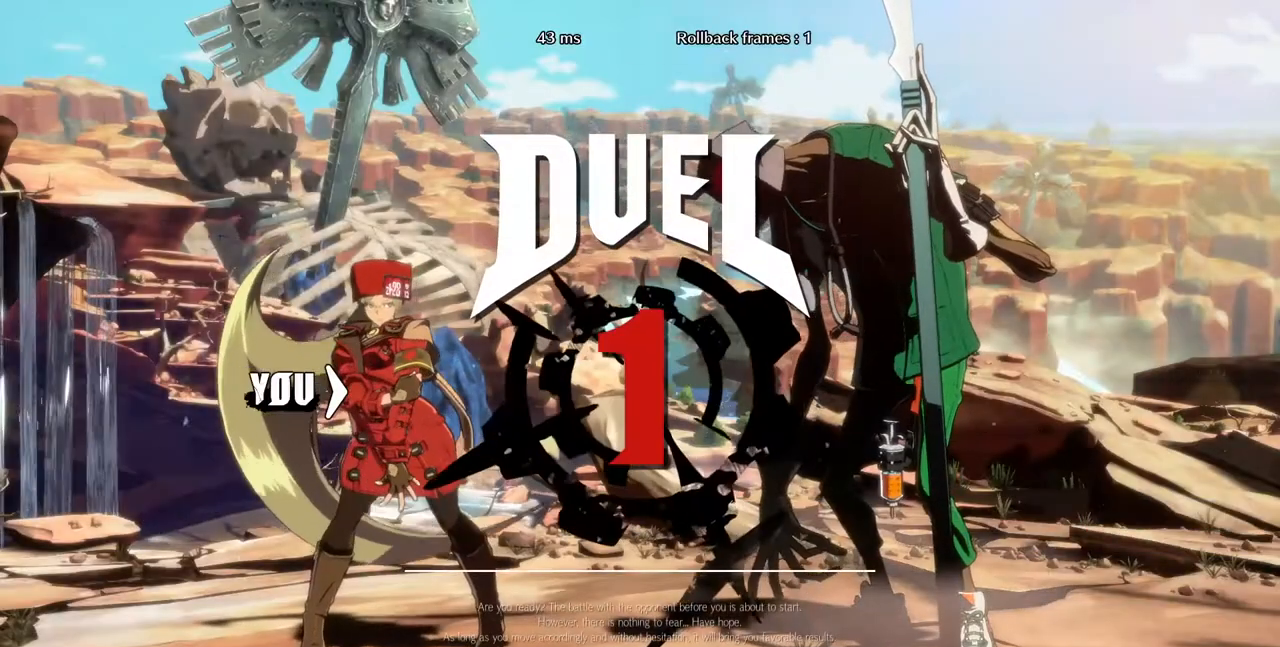
{"dt_ms": 480, "buttons": [], "events": []}
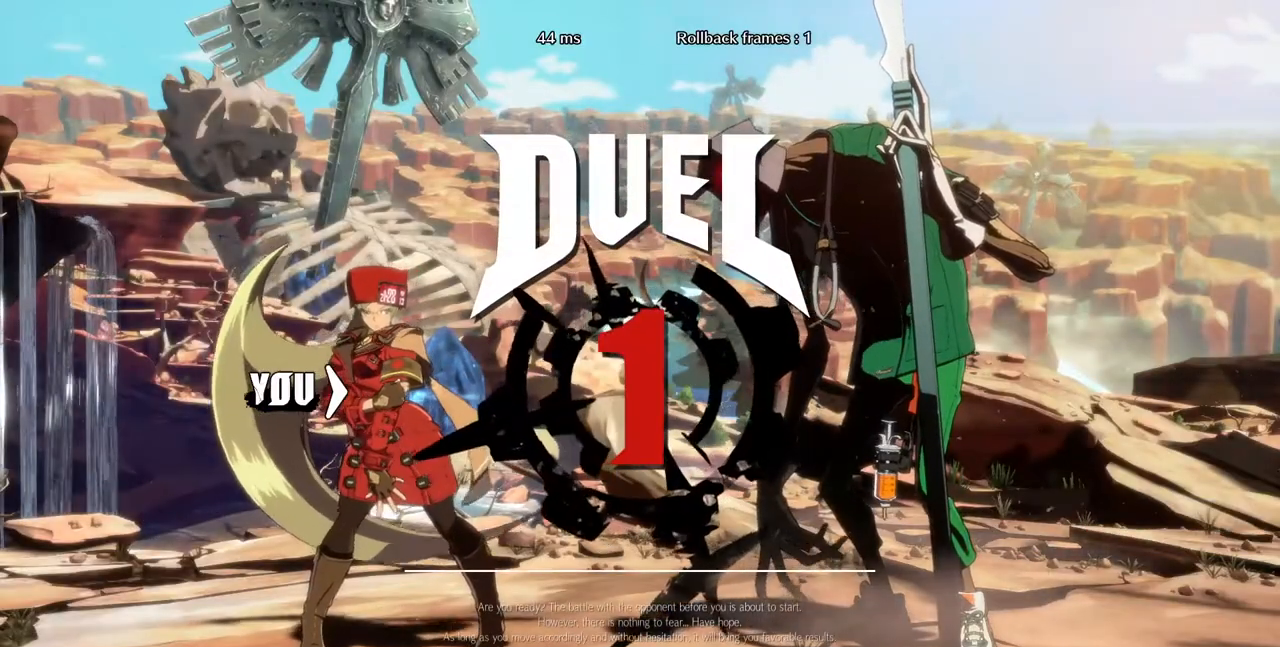
{"dt_ms": 520, "buttons": ["DPAD_DOWN"], "events": [[400, "DPAD_DOWN", "down"]]}
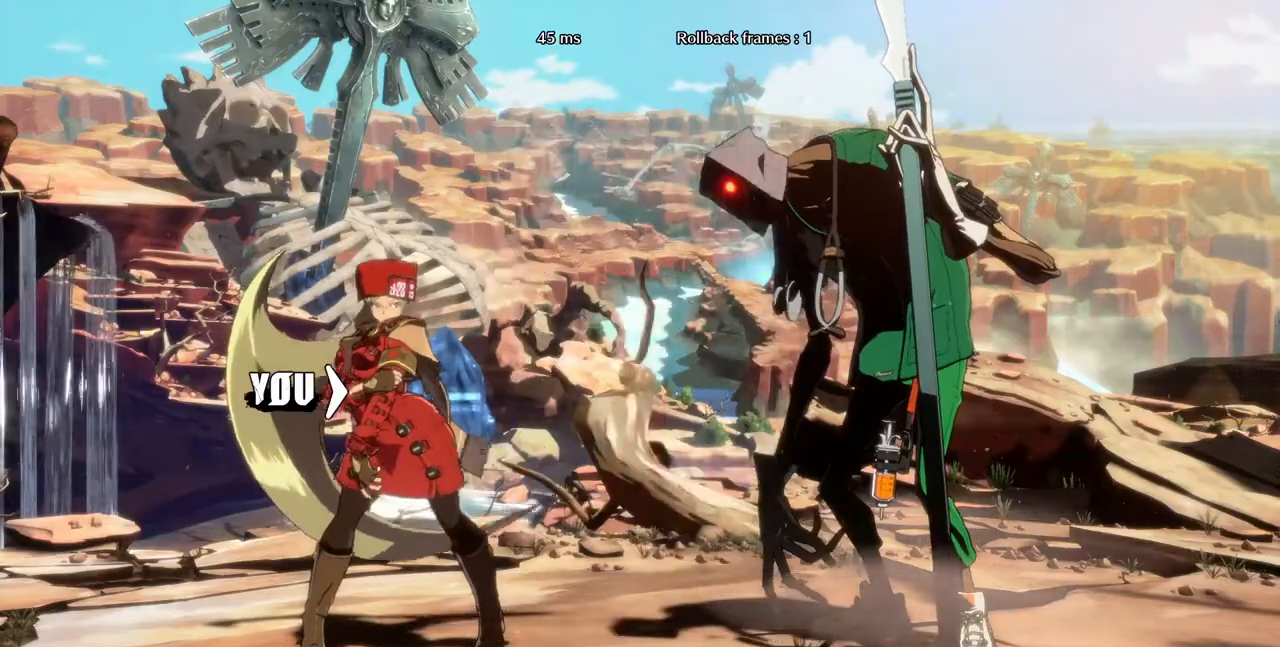
{"dt_ms": 480, "buttons": ["DPAD_LEFT"], "events": [[40, "DPAD_DOWN", "up"], [40, "DPAD_RIGHT", "down"], [120, "DPAD_RIGHT", "up"], [160, "DPAD_LEFT", "down"]]}
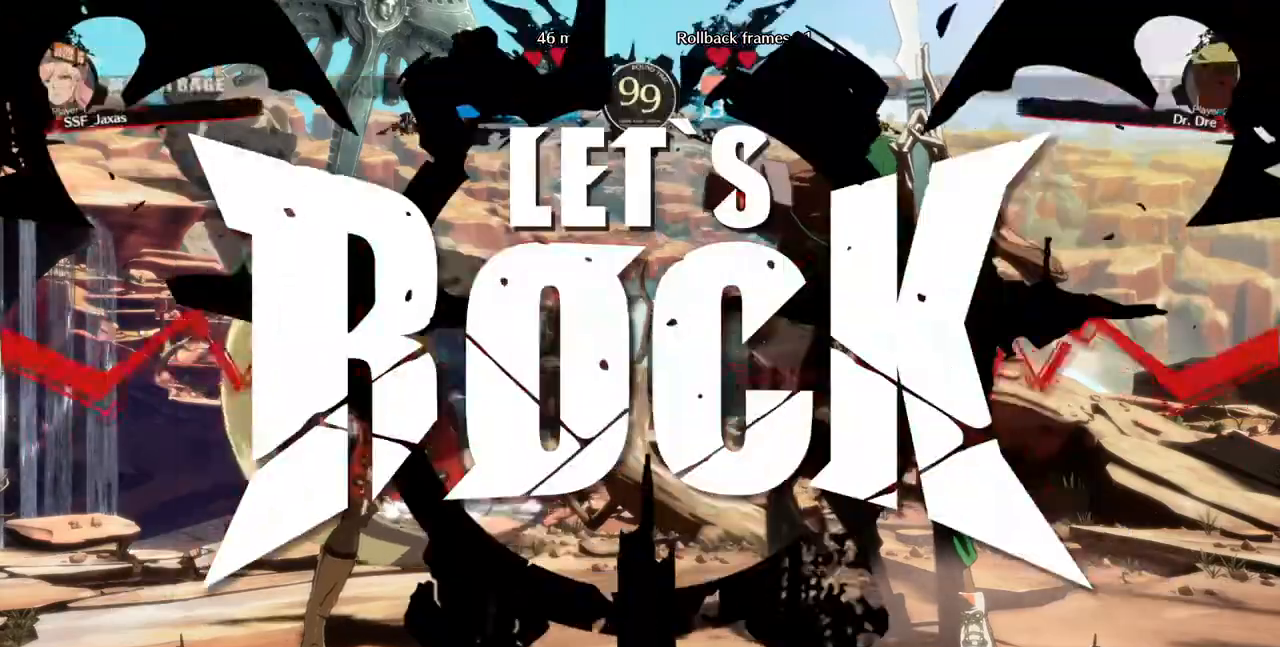
{"dt_ms": 520, "buttons": ["DPAD_LEFT"], "events": []}
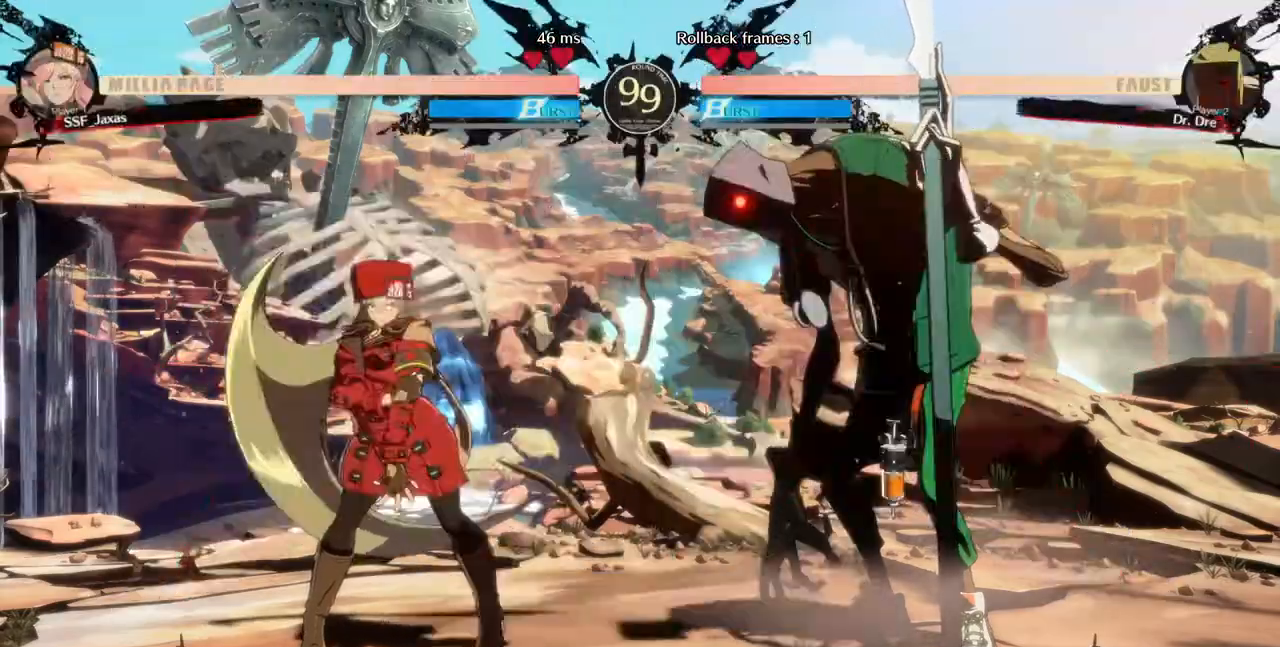
{"dt_ms": 480, "buttons": ["DPAD_LEFT"], "events": [[40, "DPAD_UP", "down"], [200, "DPAD_UP", "up"]]}
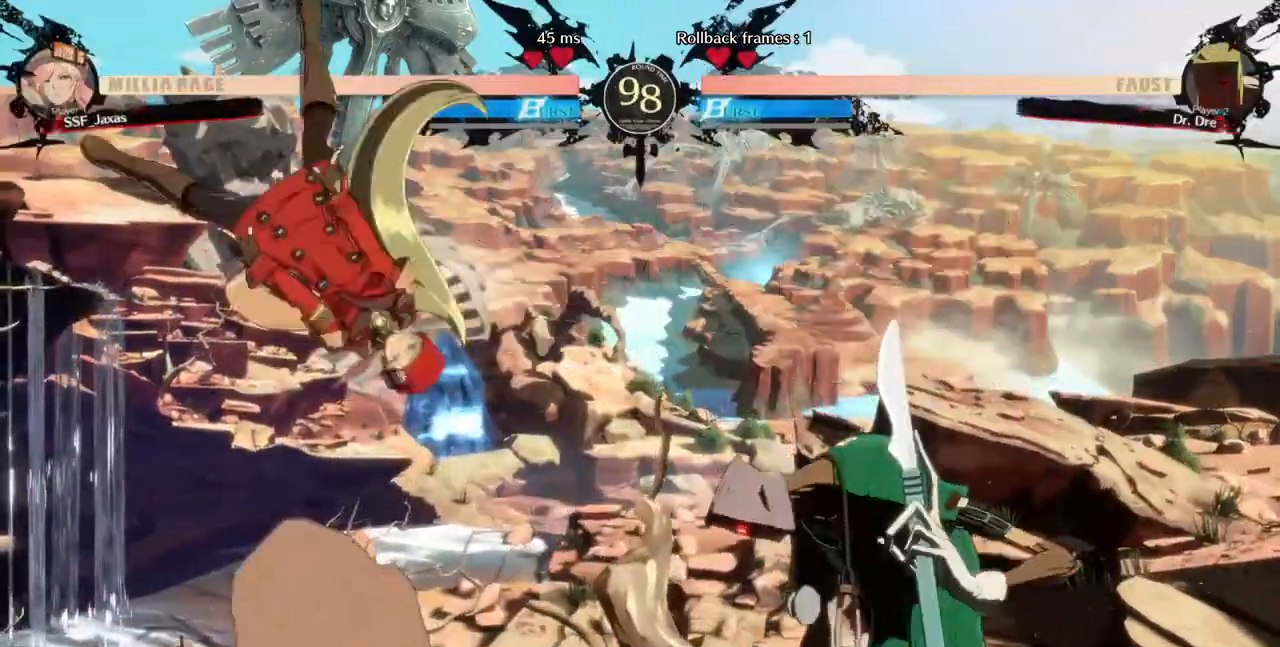
{"dt_ms": 520, "buttons": ["DPAD_LEFT"], "events": [[40, "DPAD_LEFT", "up"], [160, "DPAD_LEFT", "down"]]}
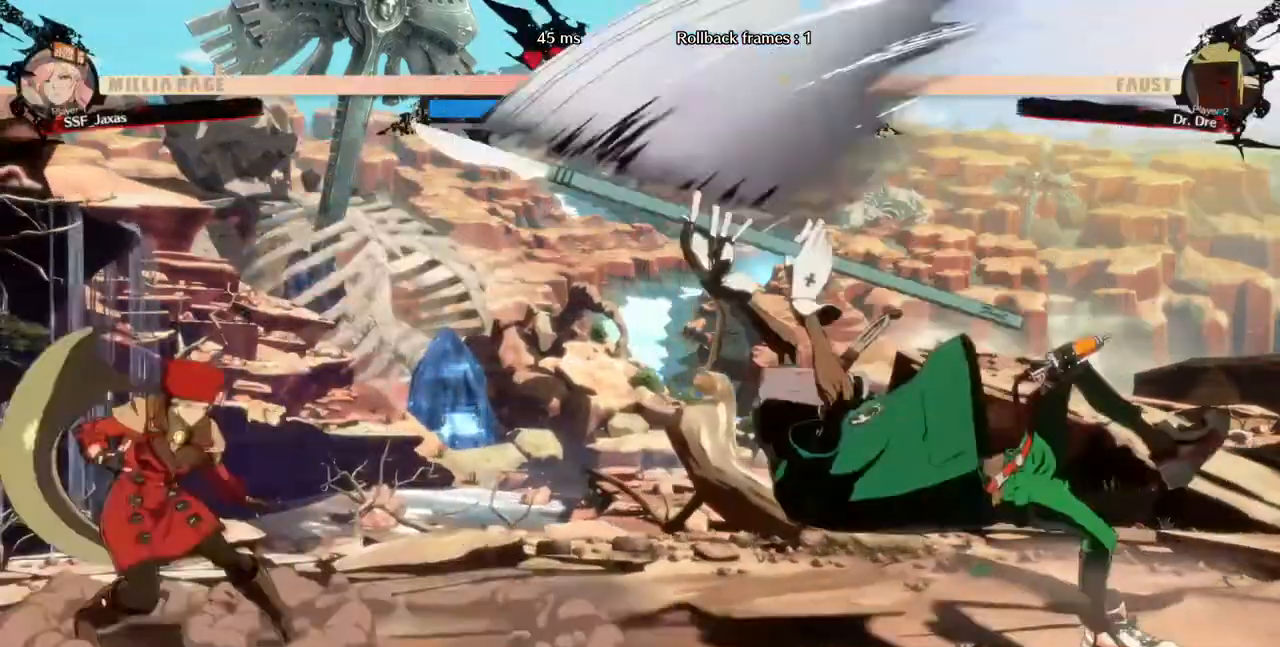
{"dt_ms": 480, "buttons": ["DPAD_LEFT"]}
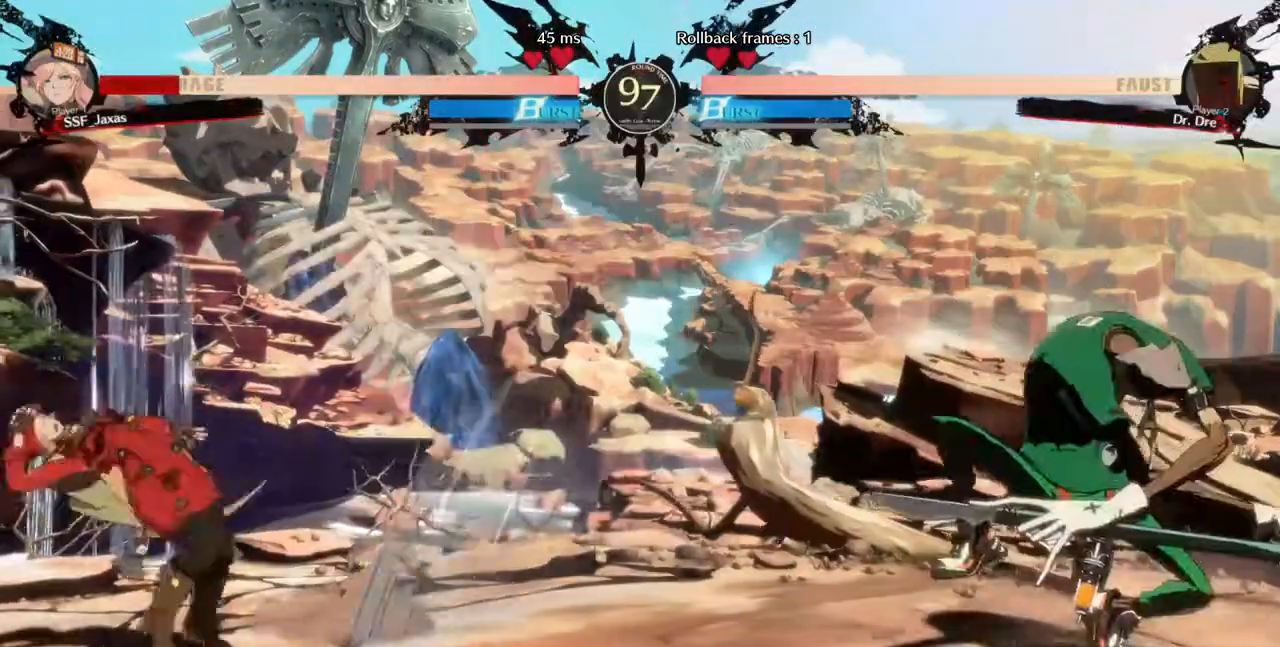
{"dt_ms": 520, "buttons": ["DPAD_DOWN", "DPAD_LEFT"], "events": [[400, "DPAD_DOWN", "down"]]}
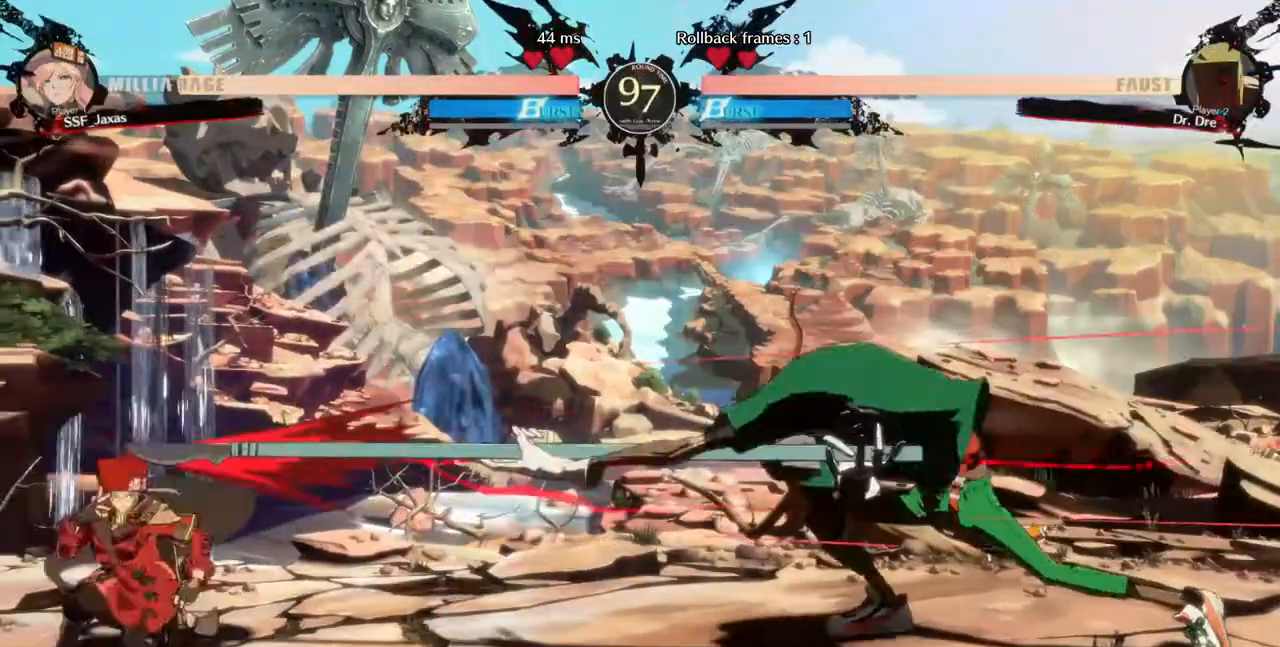
{"dt_ms": 480, "buttons": ["DPAD_RIGHT"]}
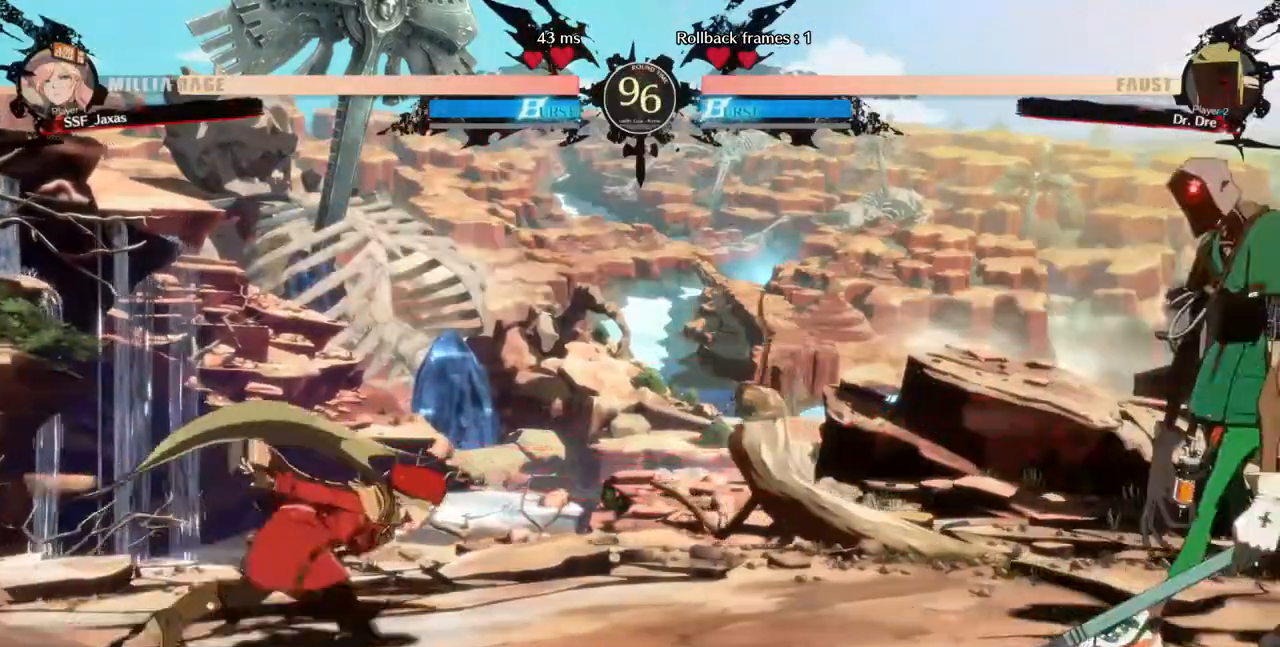
{"dt_ms": 520, "buttons": [], "events": [[160, "DPAD_UP", "down"], [360, "DPAD_UP", "up"], [400, "DPAD_RIGHT", "up"]]}
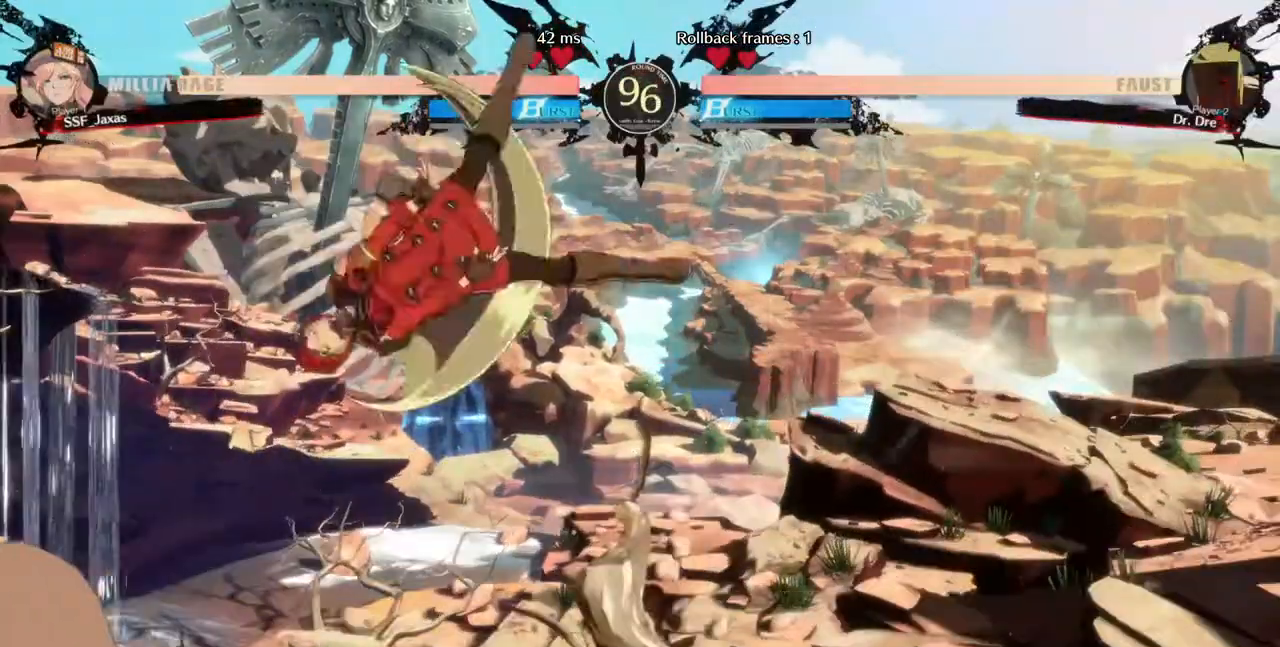
{"dt_ms": 480, "buttons": [], "events": [[120, "DPAD_UP", "down"], [280, "DPAD_UP", "up"]]}
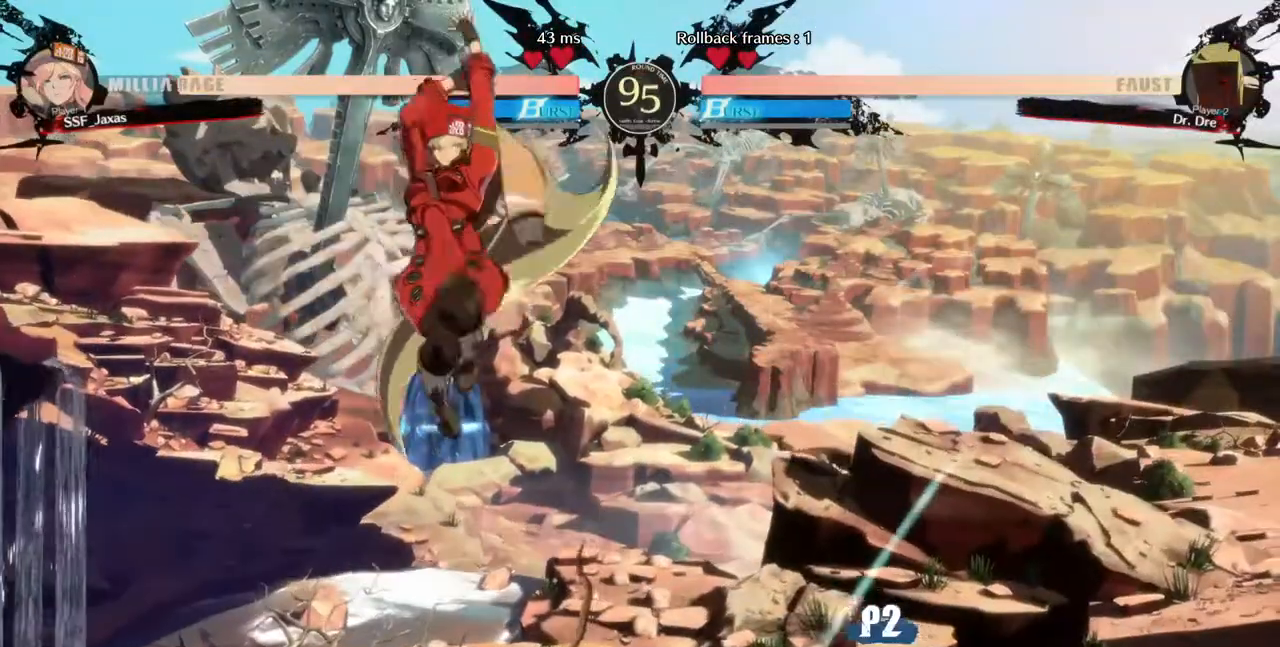
{"dt_ms": 520, "buttons": [], "events": [[200, "L1", "down"], [320, "L1", "up"]]}
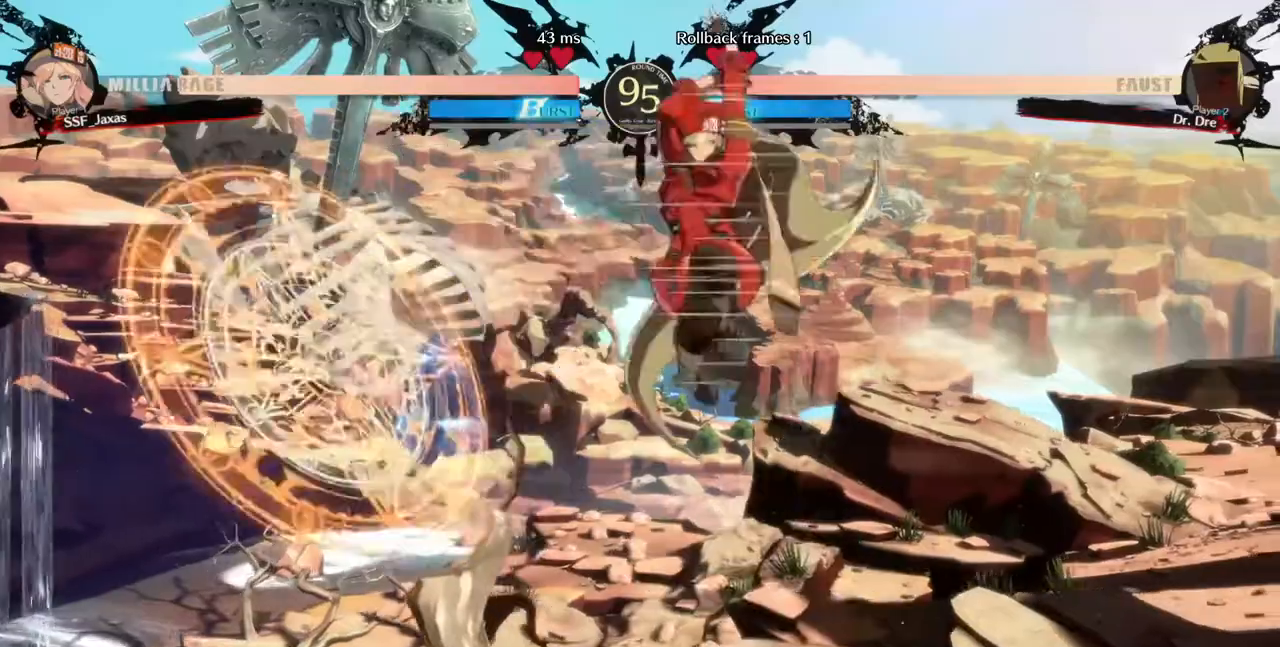
{"dt_ms": 480, "buttons": ["DPAD_DOWN"]}
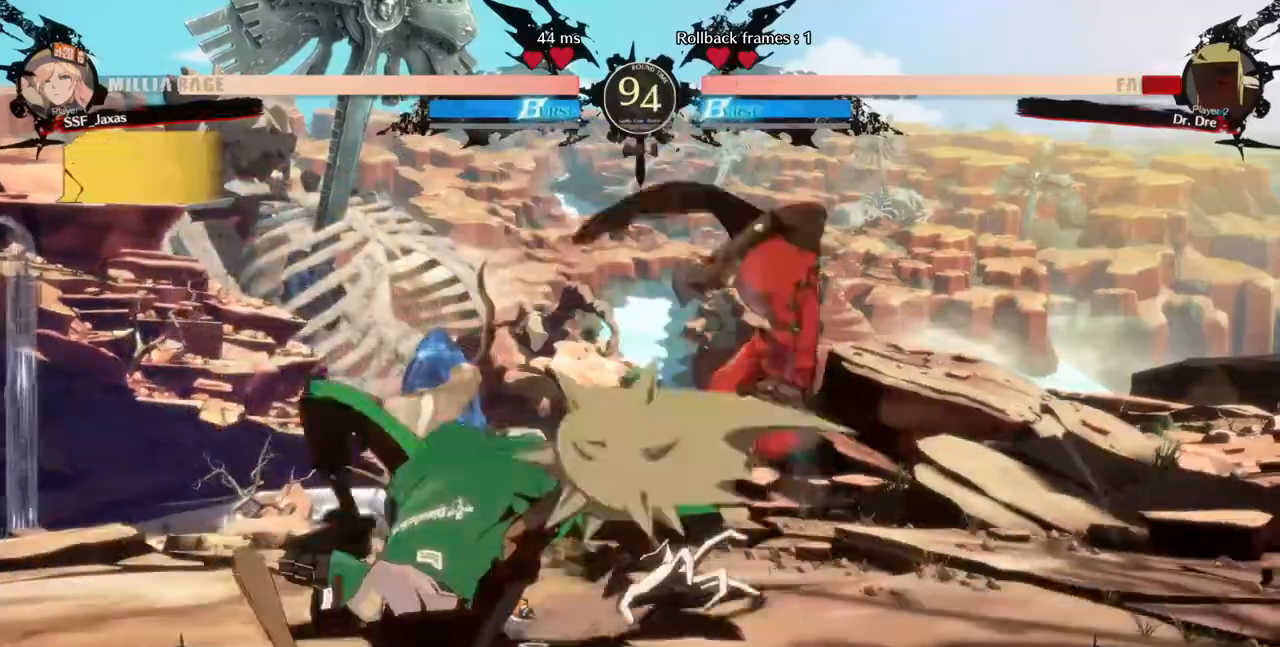
{"dt_ms": 520, "buttons": [], "events": [[120, "SQUARE", "down"], [240, "SQUARE", "up"], [280, "R2", "down"], [440, "DPAD_DOWN", "up"], [440, "R2", "up"]]}
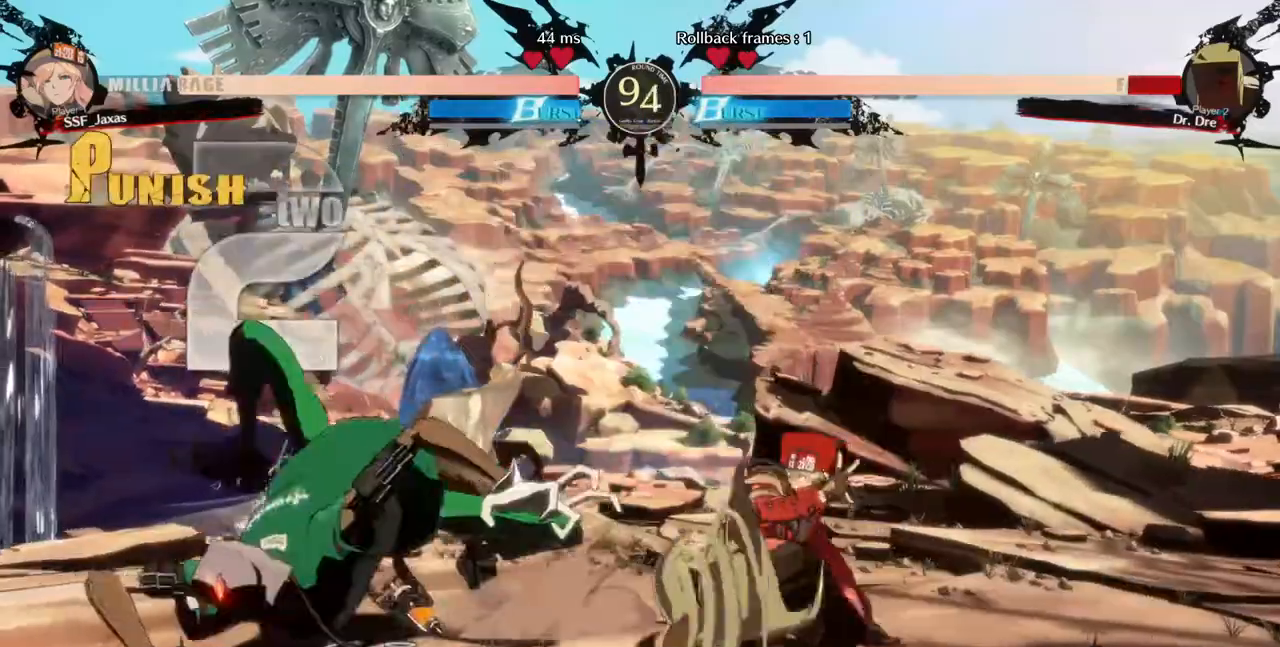
{"dt_ms": 1000, "buttons": []}